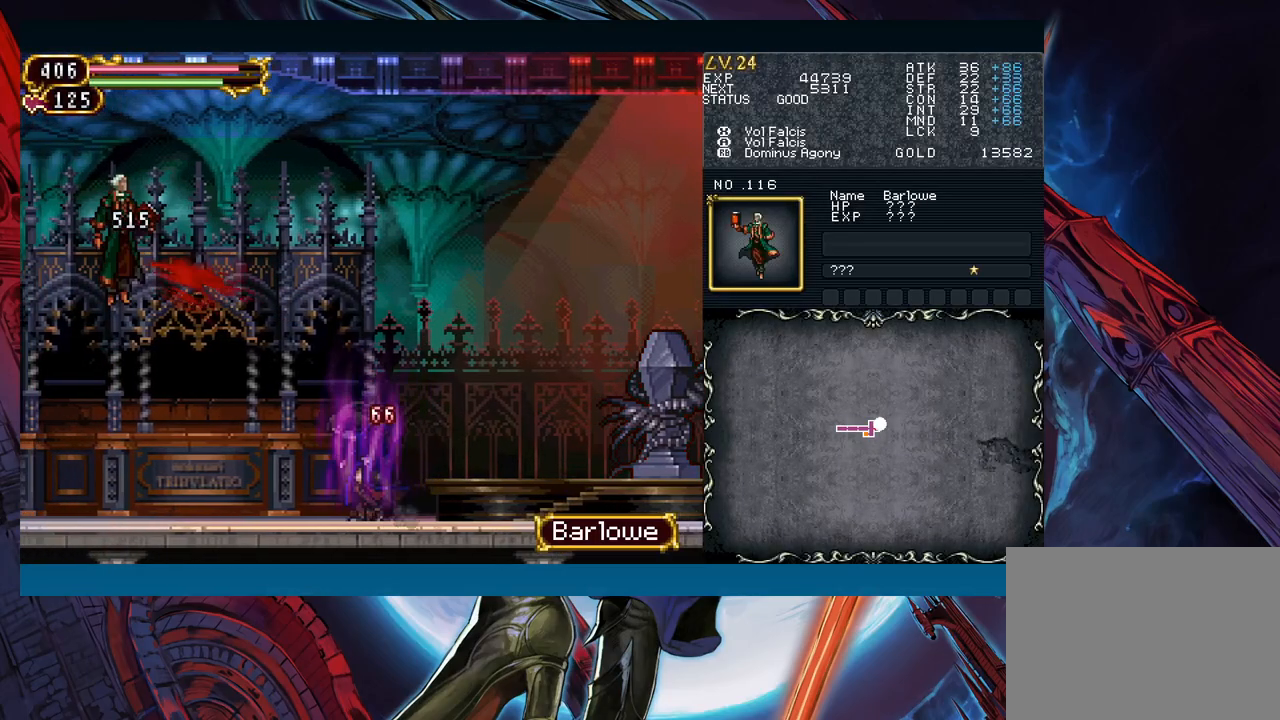
Gameplay with a controller (Xbox layout); each line is a JSON object with the inputs held at the frame after it. "events" lists button and stick changes between this image and that frame as [ms after this image, input, new state], when the widget could be followed in between. Not read: L2 R2 right_stick.
{"buttons": [], "left_stick": "up-left", "events": [[67, "B", "down"], [167, "A", "down"], [167, "B", "up"], [250, "A", "up"]]}
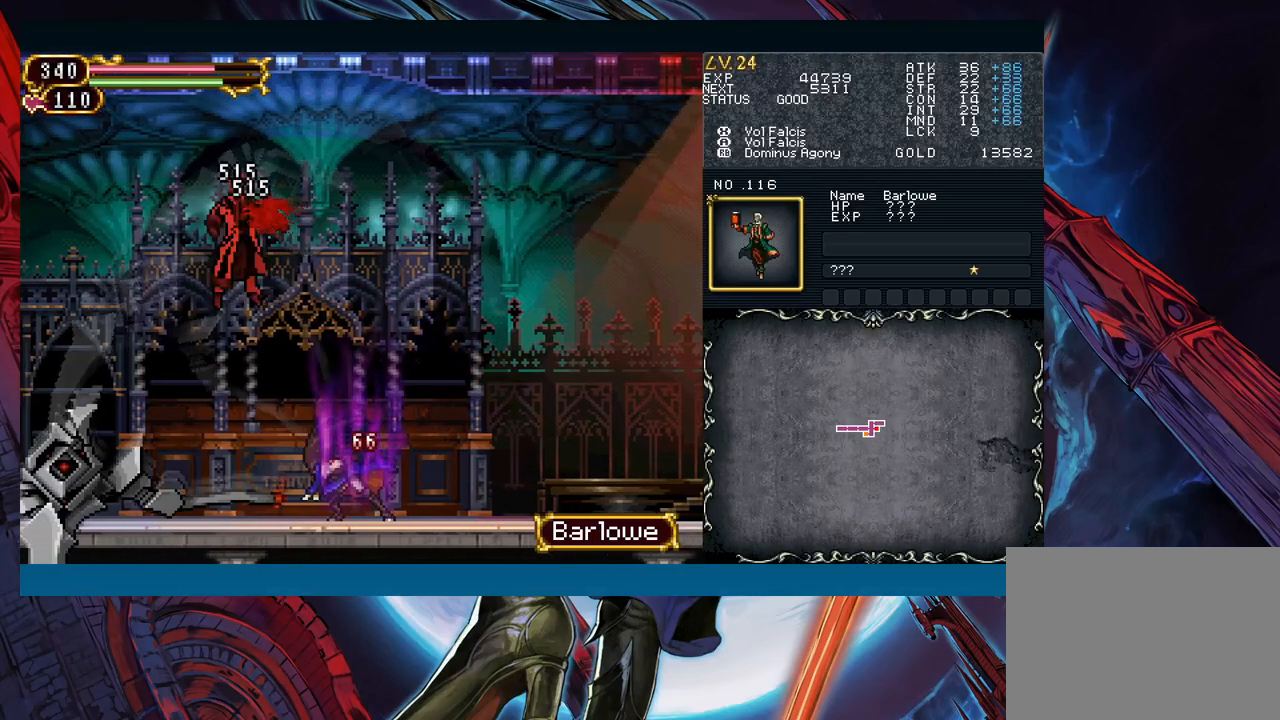
{"buttons": [], "left_stick": "down", "events": [[17, "left_stick", "down"], [83, "Y", "down"], [133, "left_stick", "up"], [150, "Y", "up"], [217, "A", "down"], [317, "A", "up"], [450, "left_stick", "down"]]}
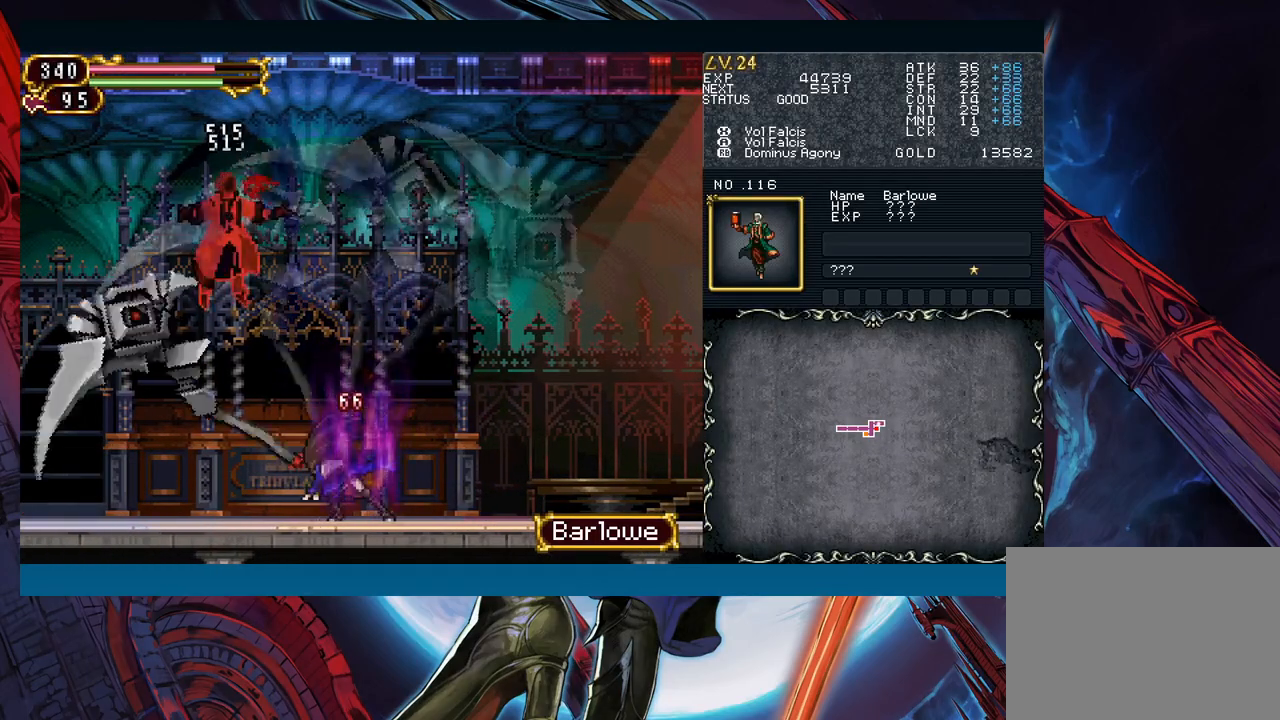
{"buttons": [], "left_stick": "down", "events": [[17, "Y", "down"], [67, "left_stick", "up"], [100, "Y", "up"], [183, "A", "down"], [317, "A", "up"], [450, "left_stick", "down"]]}
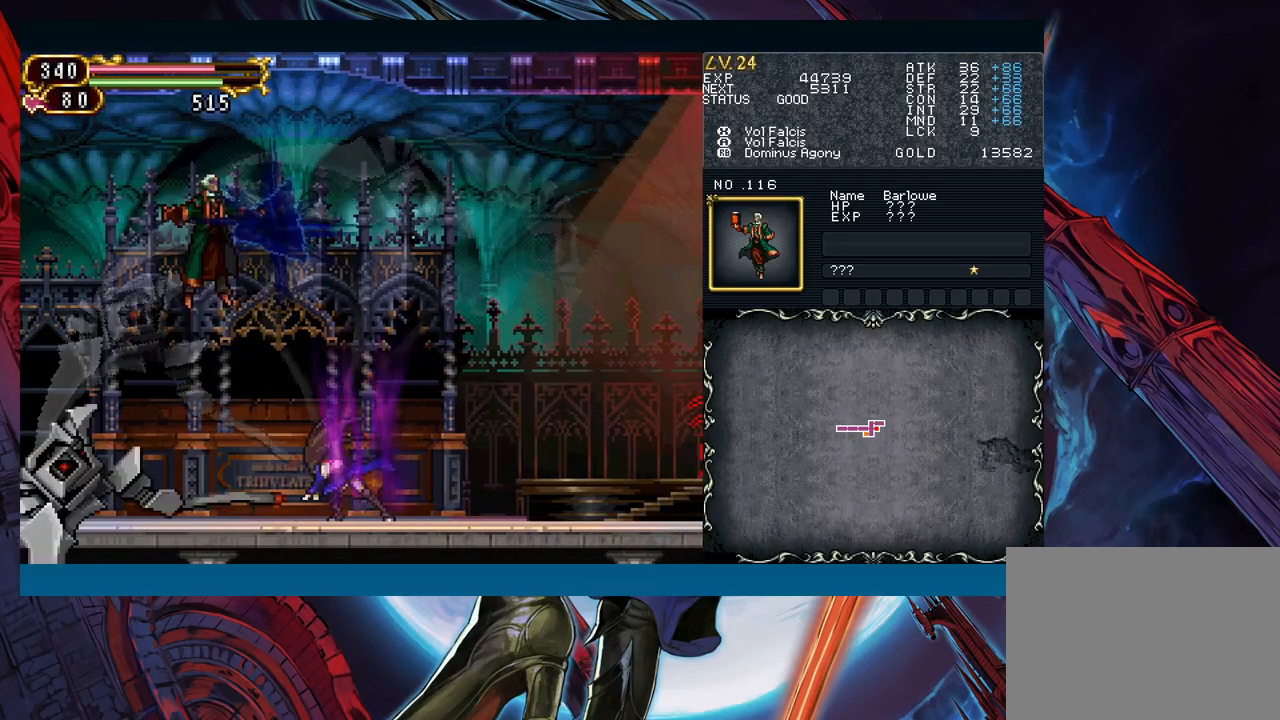
{"buttons": ["Y"], "left_stick": "down", "events": [[17, "Y", "down"], [67, "left_stick", "up"], [100, "Y", "up"], [183, "A", "down"], [300, "A", "up"], [450, "left_stick", "down"], [500, "Y", "down"]]}
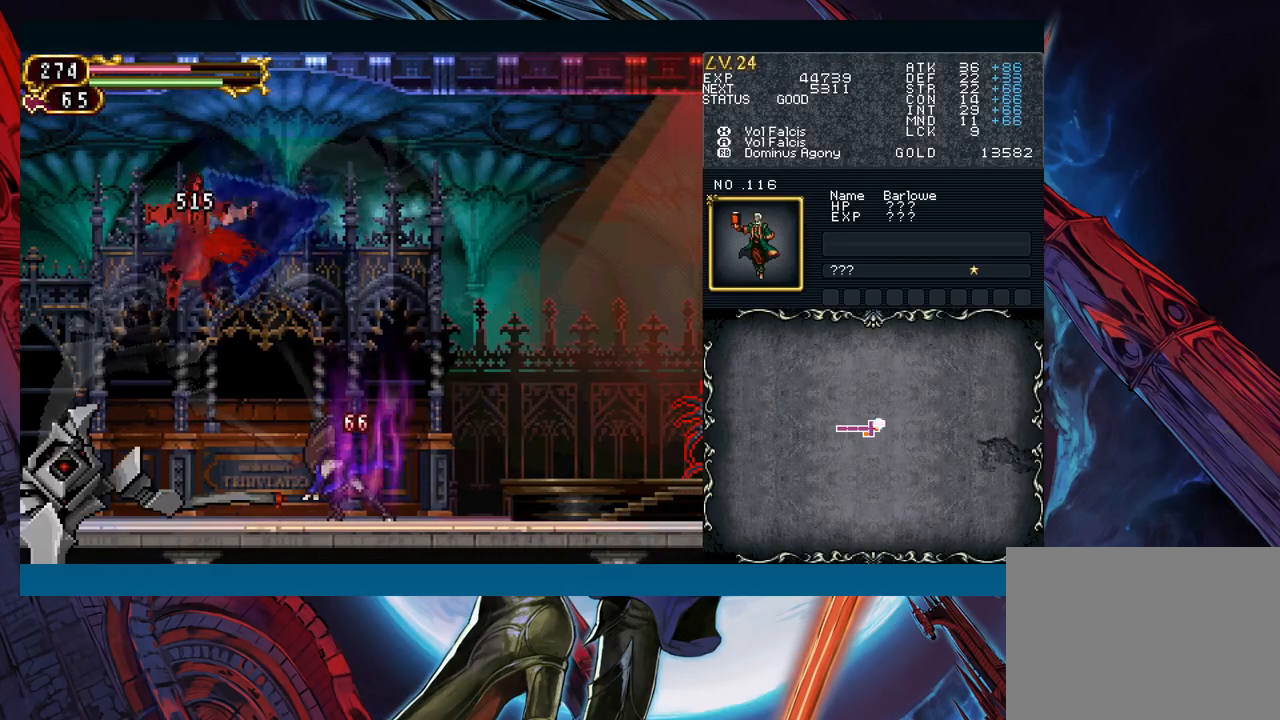
{"buttons": [], "left_stick": "up", "events": [[50, "left_stick", "up"], [67, "Y", "up"]]}
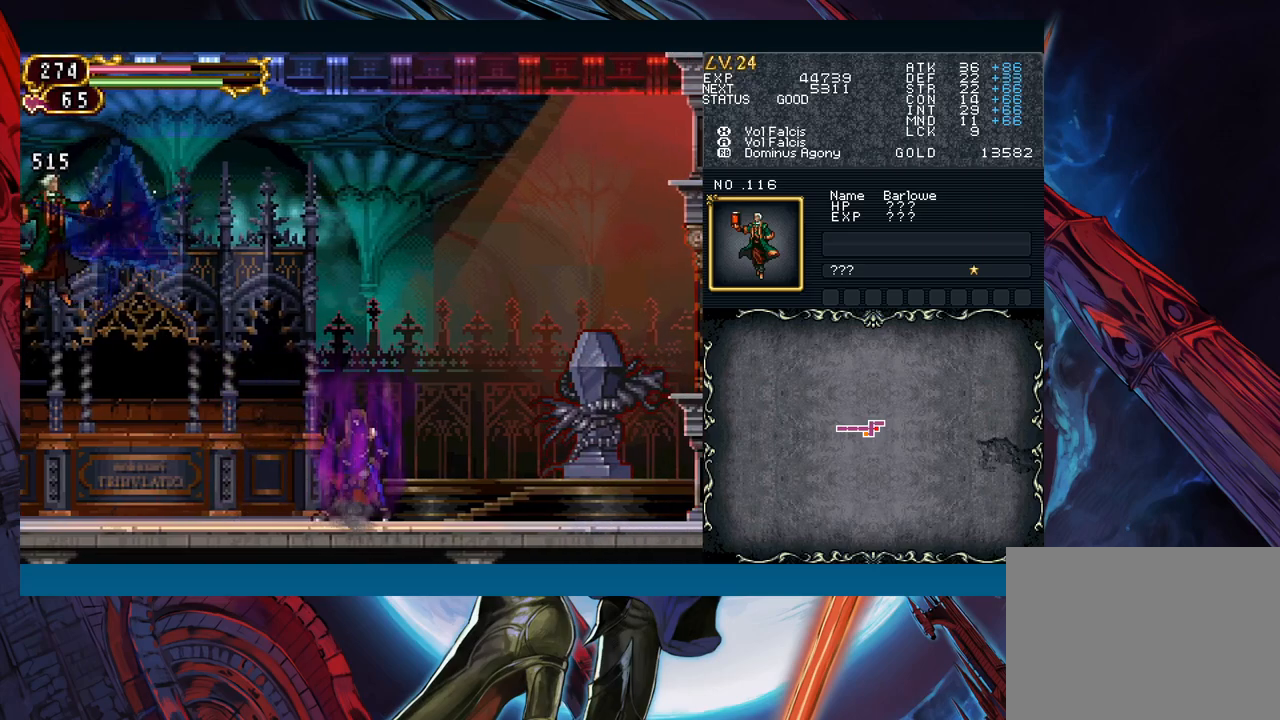
{"buttons": [], "left_stick": "left", "events": [[250, "left_stick", "center"], [300, "left_stick", "left"], [350, "R1", "down"], [417, "R1", "up"]]}
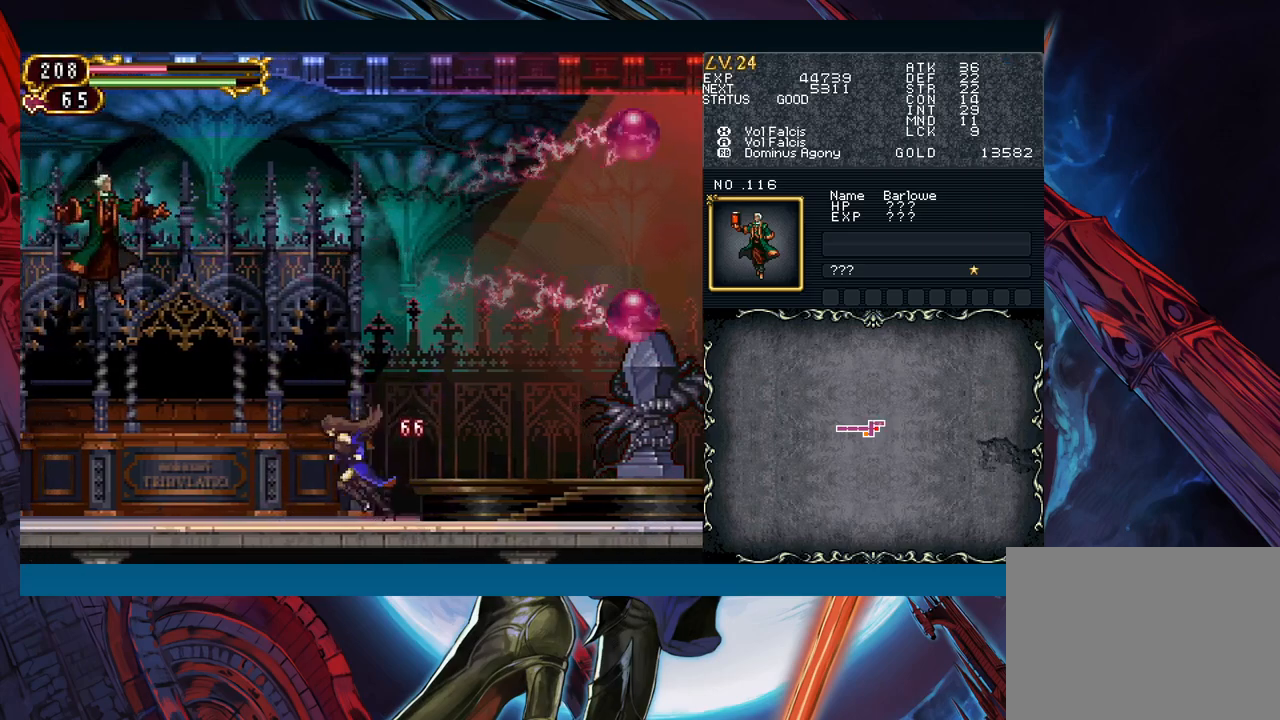
{"buttons": ["B"], "left_stick": "down-right", "events": [[67, "B", "down"], [83, "left_stick", "right"], [233, "B", "up"], [300, "B", "down"], [417, "B", "up"], [417, "left_stick", "down-right"], [483, "B", "down"]]}
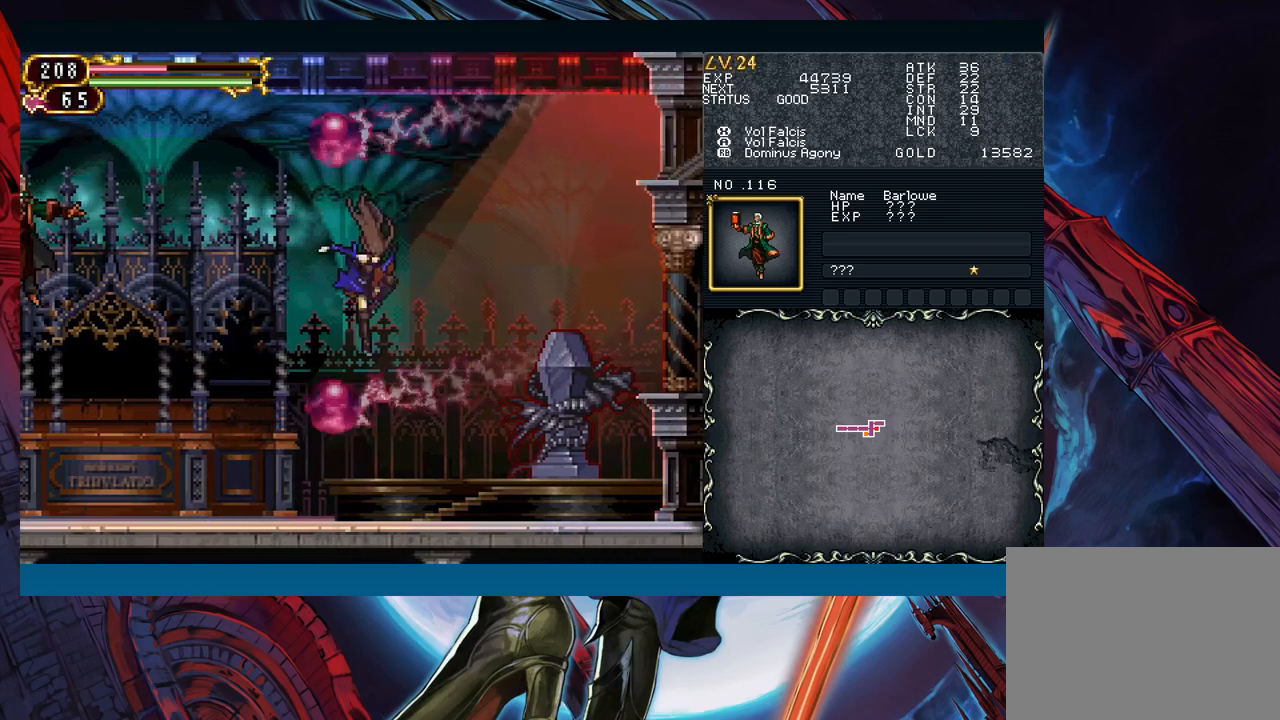
{"buttons": [], "left_stick": "left", "events": [[117, "B", "up"], [217, "left_stick", "center"], [317, "left_stick", "left"]]}
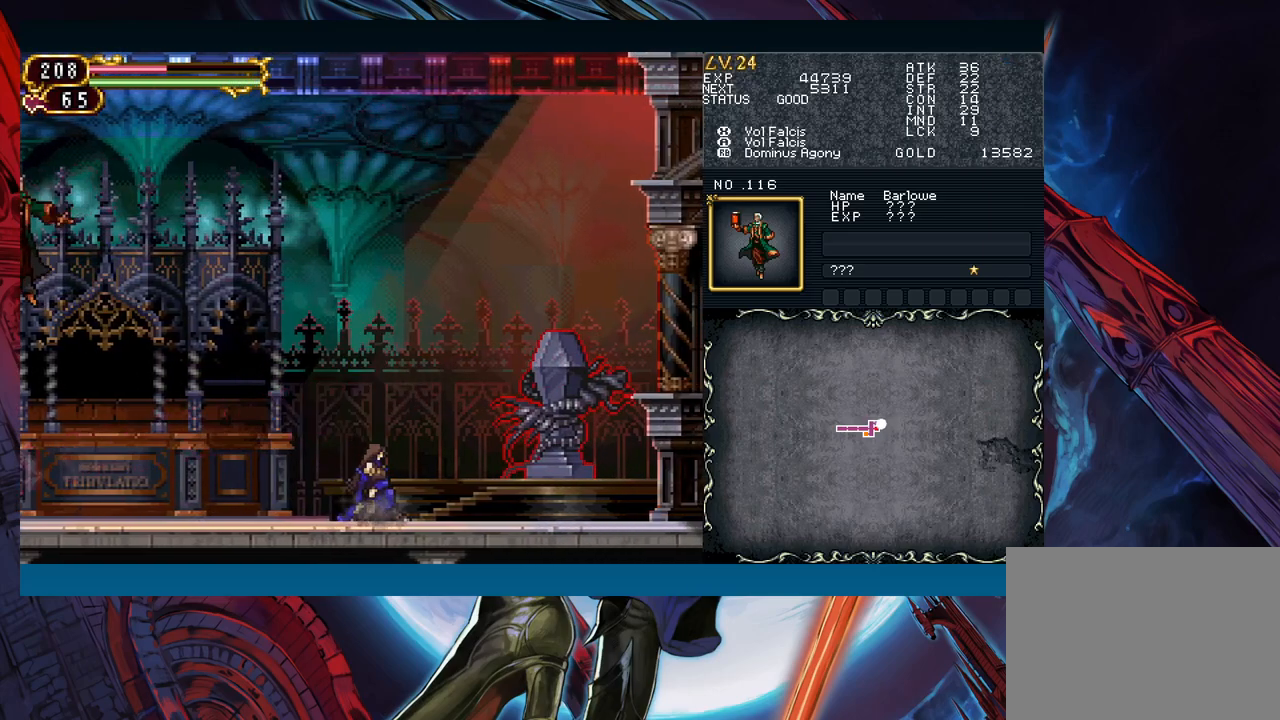
{"buttons": [], "left_stick": "center", "events": [[483, "left_stick", "center"]]}
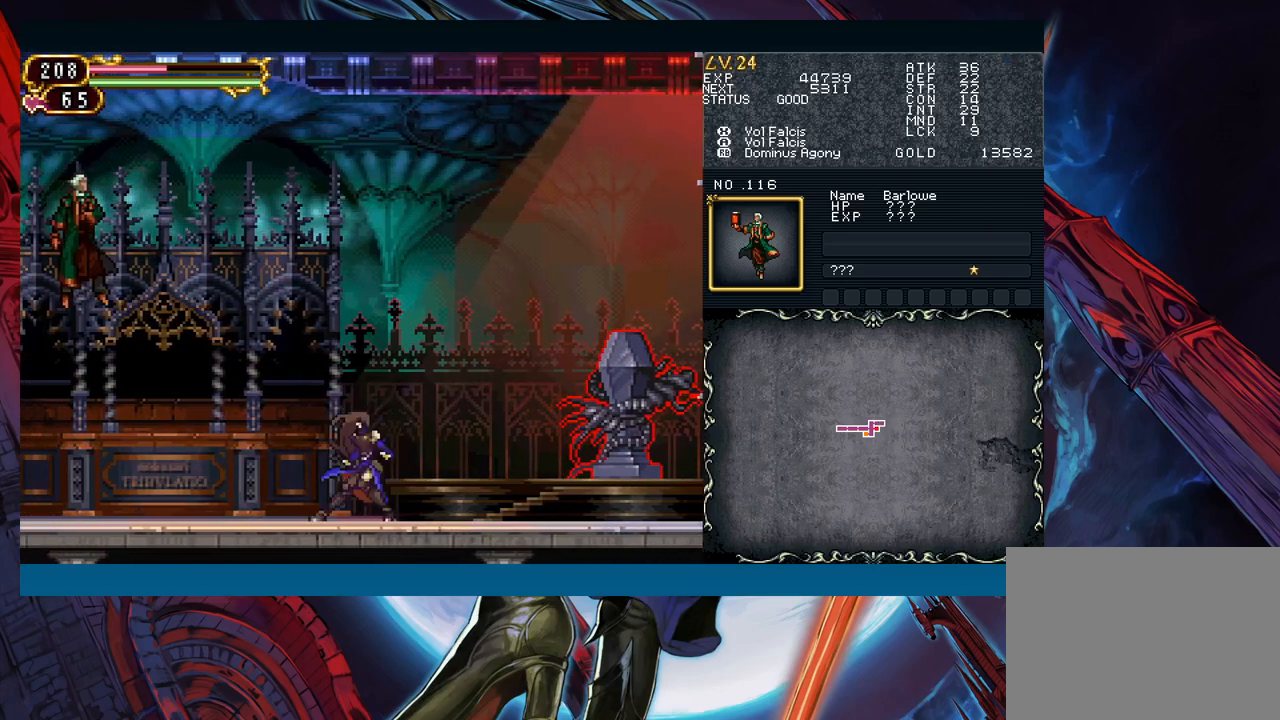
{"buttons": ["B"], "left_stick": "left", "events": [[33, "B", "down"], [33, "left_stick", "left"], [167, "B", "up"], [450, "B", "down"]]}
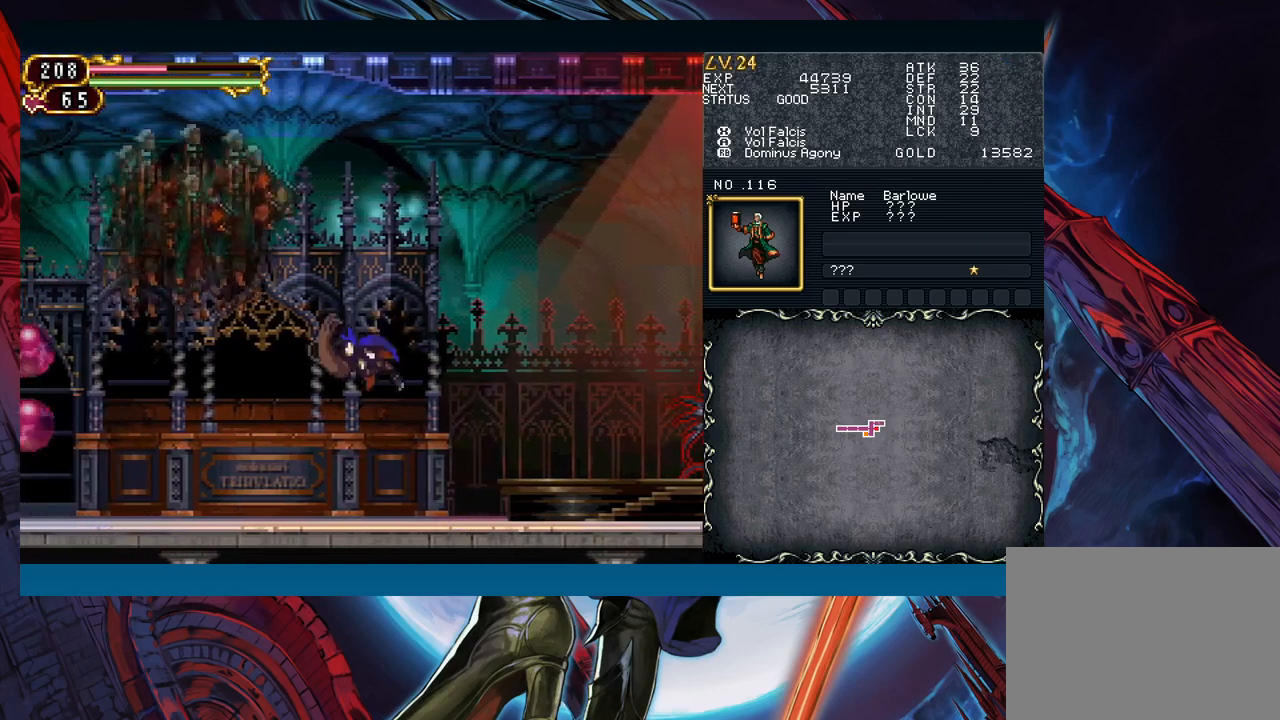
{"buttons": [], "left_stick": "center", "events": [[167, "left_stick", "right"], [250, "left_stick", "left"], [333, "B", "up"], [383, "left_stick", "right"], [500, "left_stick", "center"]]}
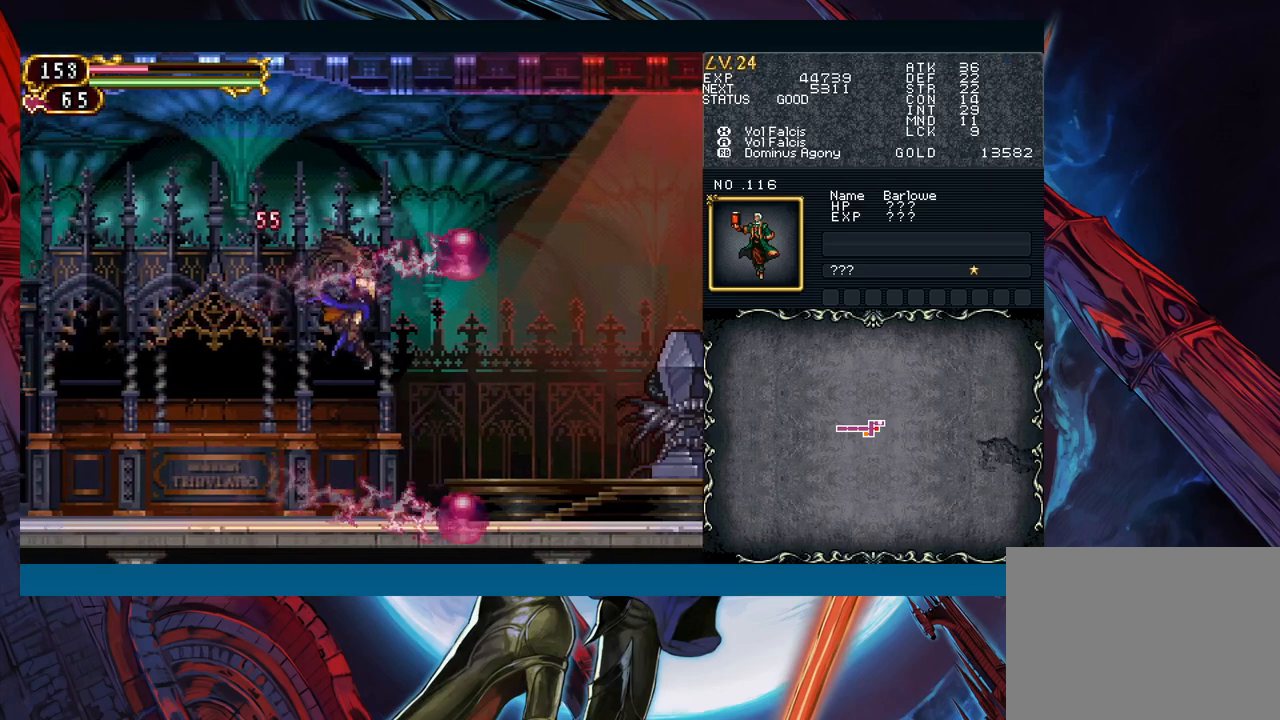
{"buttons": [], "left_stick": "center", "events": []}
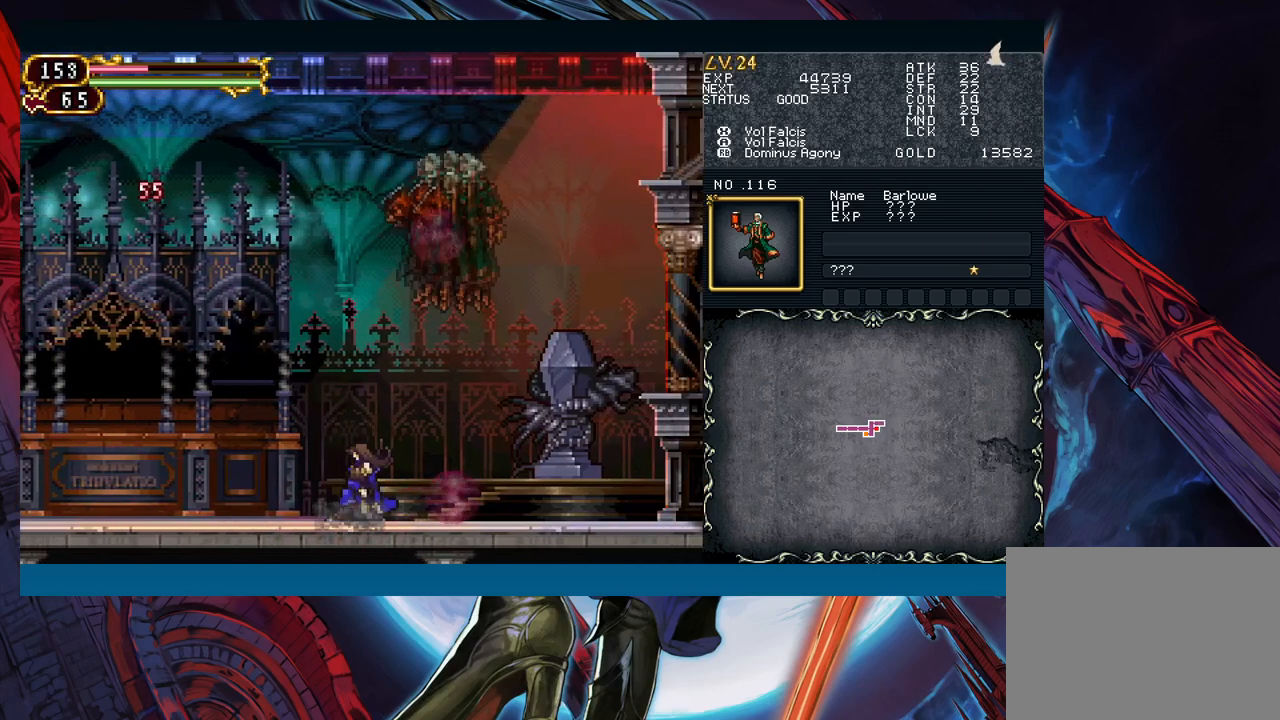
{"buttons": [], "left_stick": "center", "events": []}
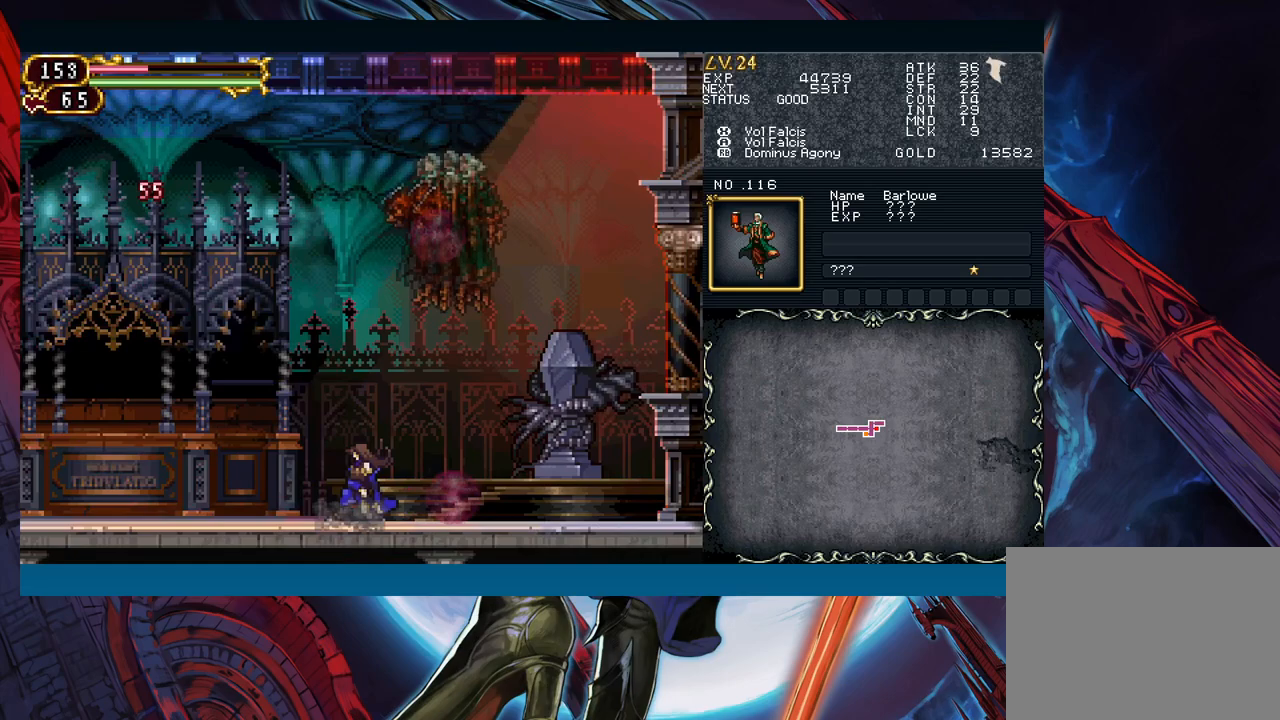
{"buttons": [], "left_stick": "center", "events": []}
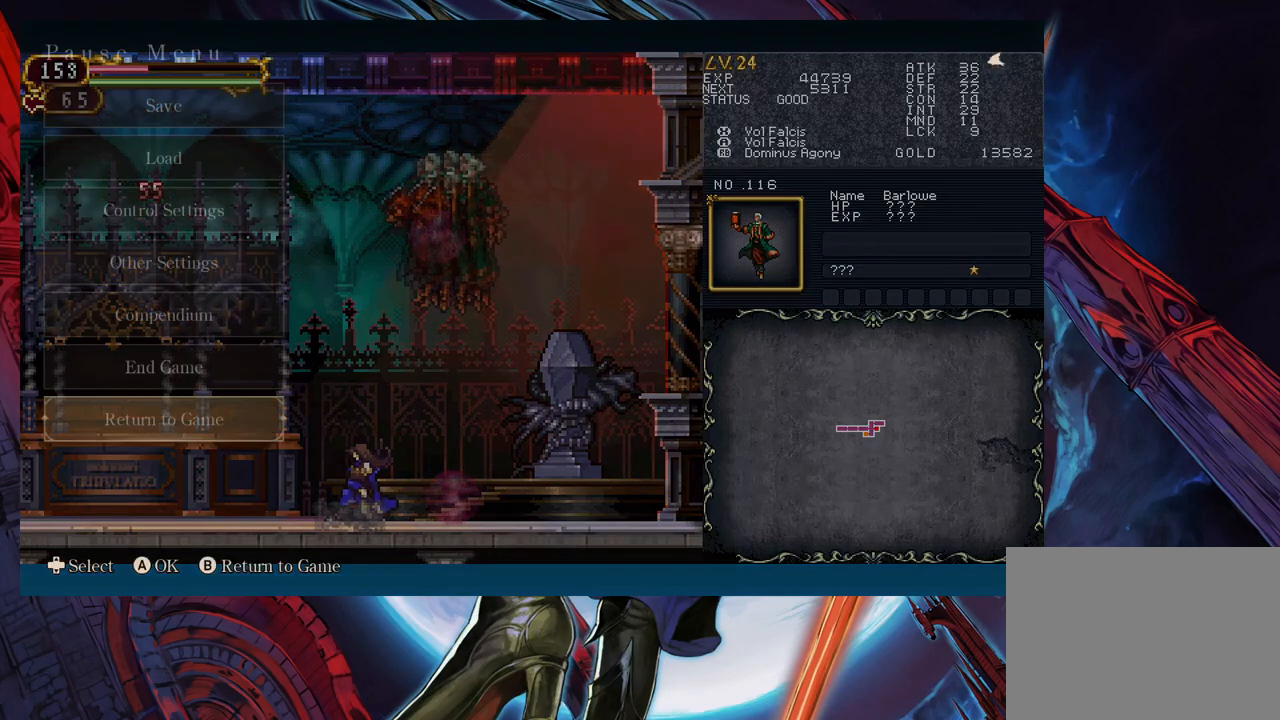
{"buttons": ["A"], "left_stick": "up", "events": [[217, "left_stick", "up"], [267, "A", "down"], [300, "left_stick", "center"], [317, "A", "up"], [433, "left_stick", "up"], [483, "A", "down"]]}
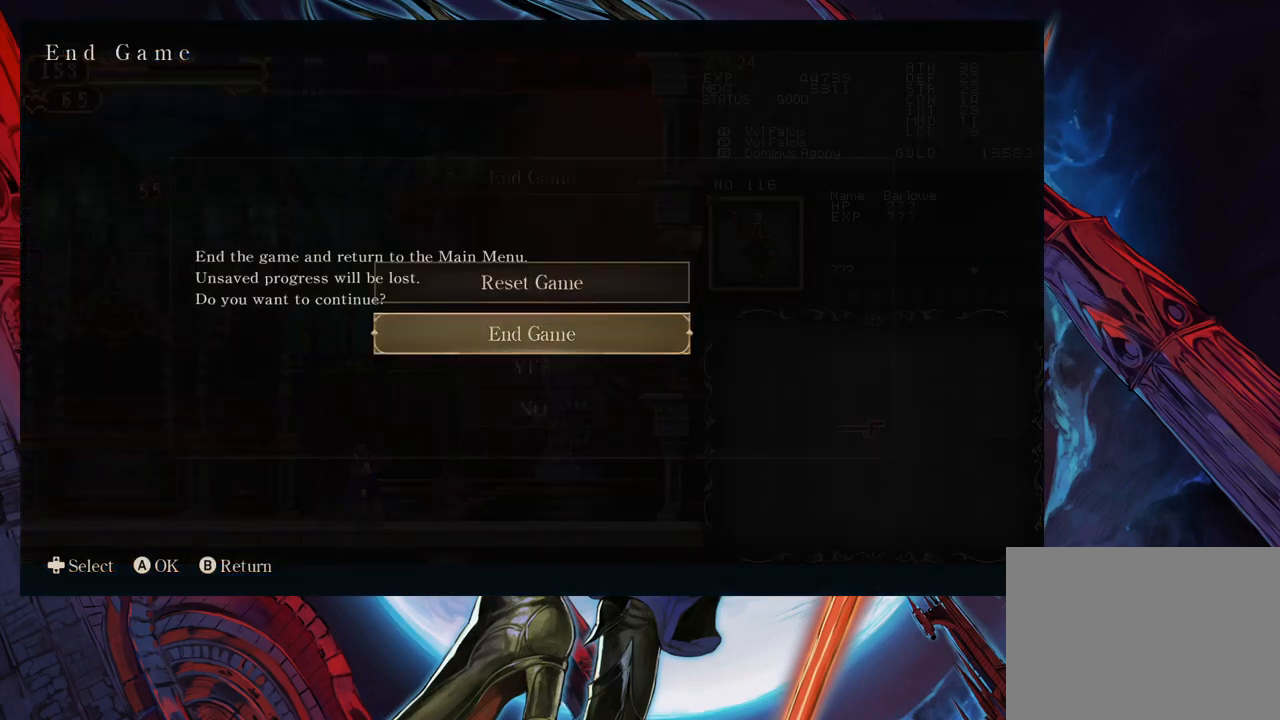
{"buttons": [], "left_stick": "center", "events": [[17, "left_stick", "center"], [33, "A", "up"]]}
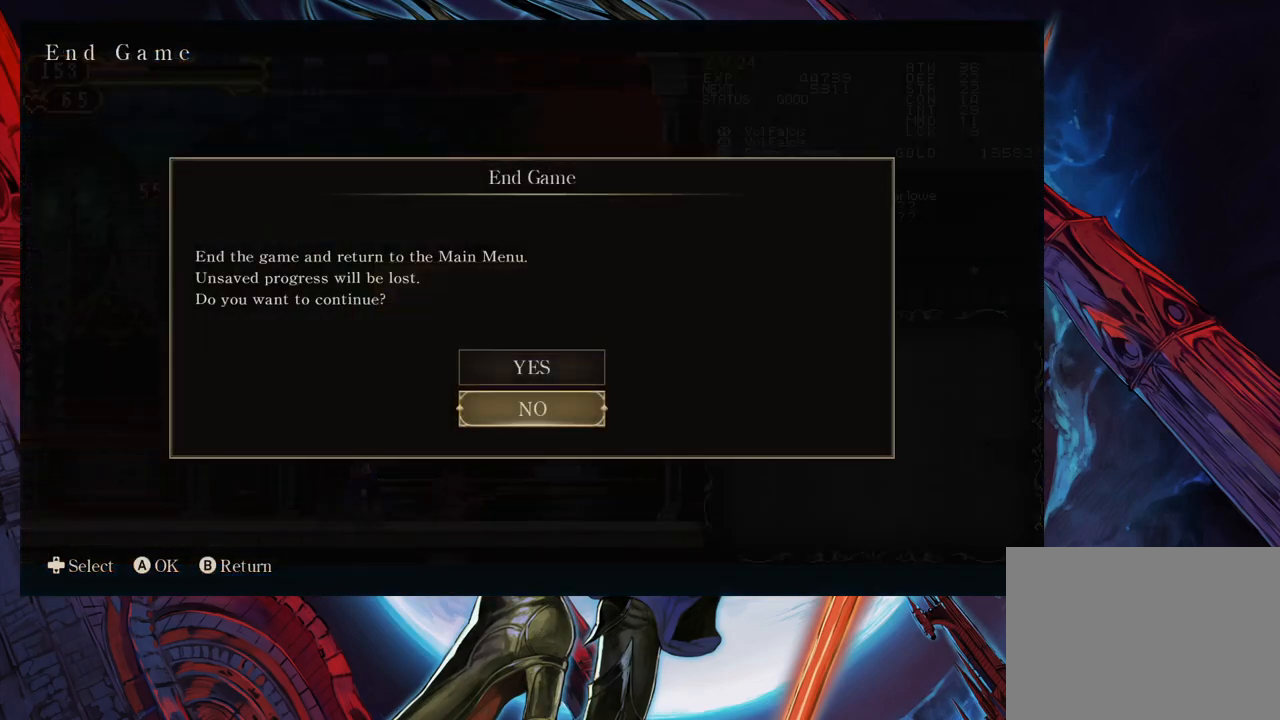
{"buttons": [], "left_stick": "center", "events": [[17, "B", "down"], [100, "B", "up"], [433, "A", "down"], [483, "A", "up"]]}
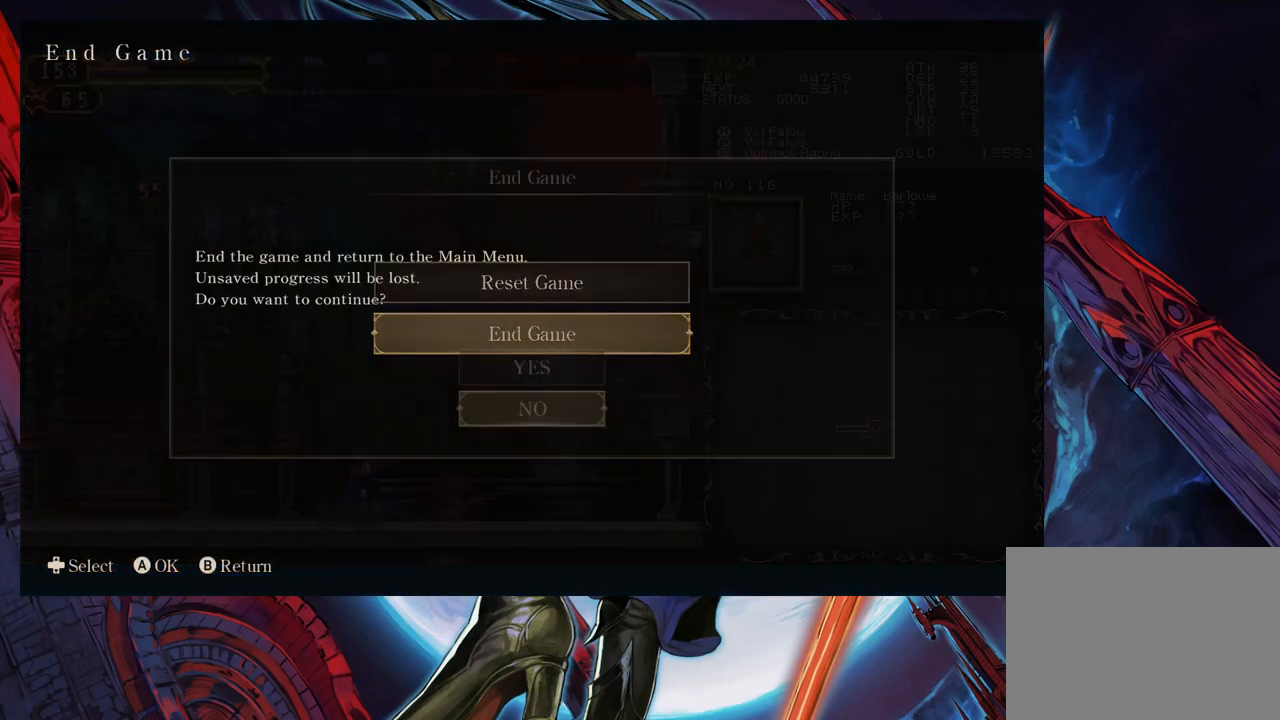
{"buttons": [], "left_stick": "up", "events": [[267, "B", "down"], [350, "B", "up"], [467, "left_stick", "up"]]}
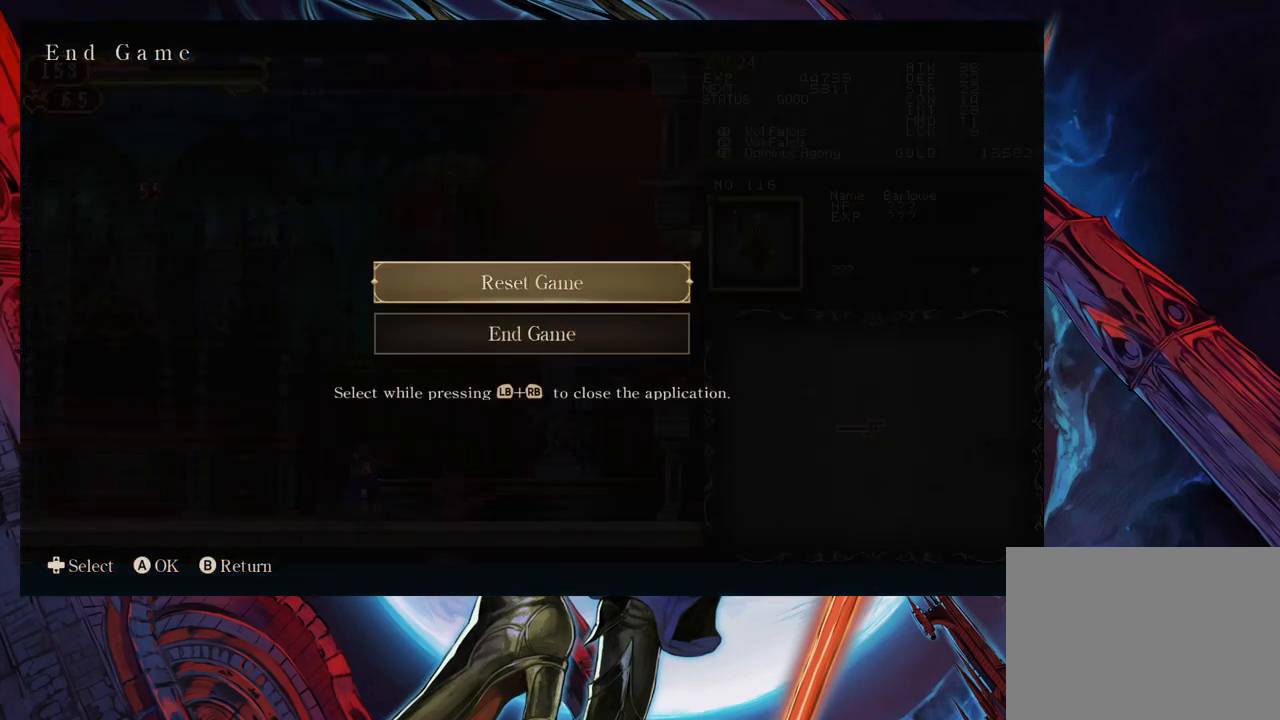
{"buttons": ["A"], "left_stick": "center", "events": [[50, "left_stick", "center"], [67, "A", "down"], [133, "A", "up"], [250, "left_stick", "up"], [317, "A", "down"], [333, "left_stick", "center"], [383, "A", "up"], [467, "A", "down"]]}
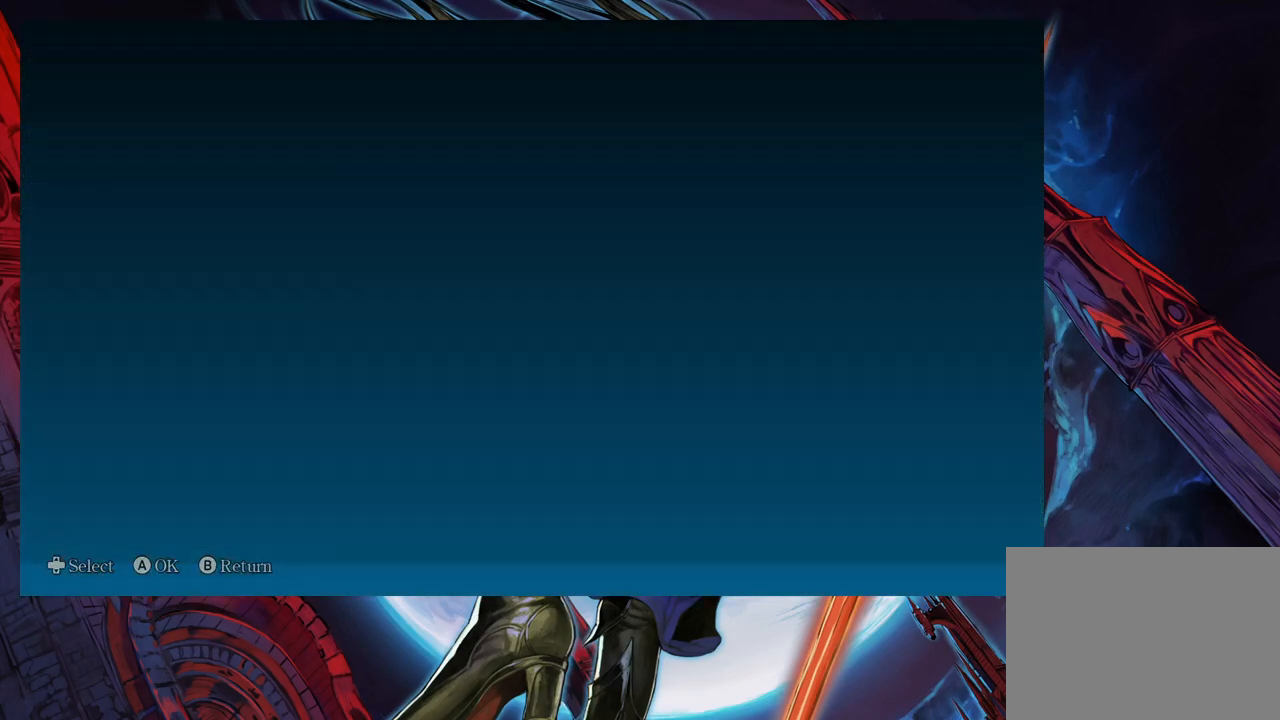
{"buttons": ["A"], "left_stick": "center", "events": [[33, "A", "up"], [133, "A", "down"], [167, "A", "up"], [233, "A", "down"], [283, "A", "up"], [350, "A", "down"], [433, "A", "up"], [483, "A", "down"]]}
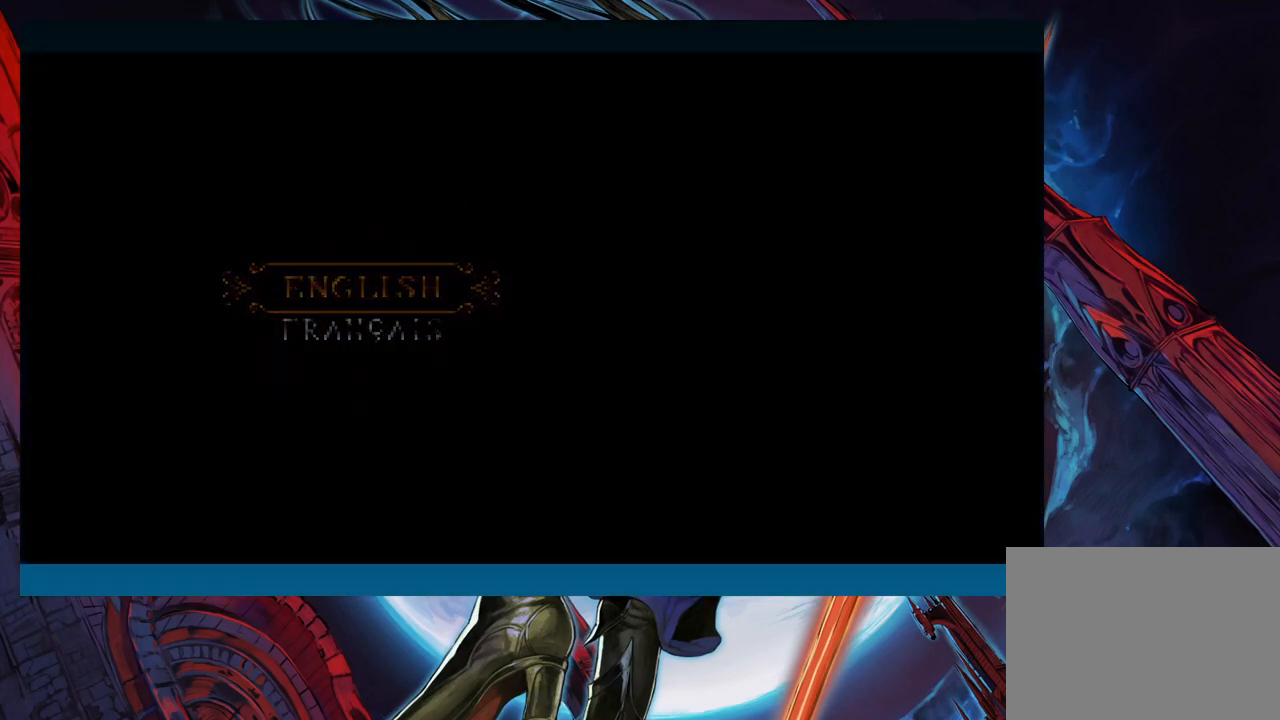
{"buttons": [], "left_stick": "center", "events": [[50, "A", "up"], [133, "A", "down"], [200, "A", "up"], [283, "A", "down"], [317, "A", "up"], [450, "A", "down"], [467, "A", "up"]]}
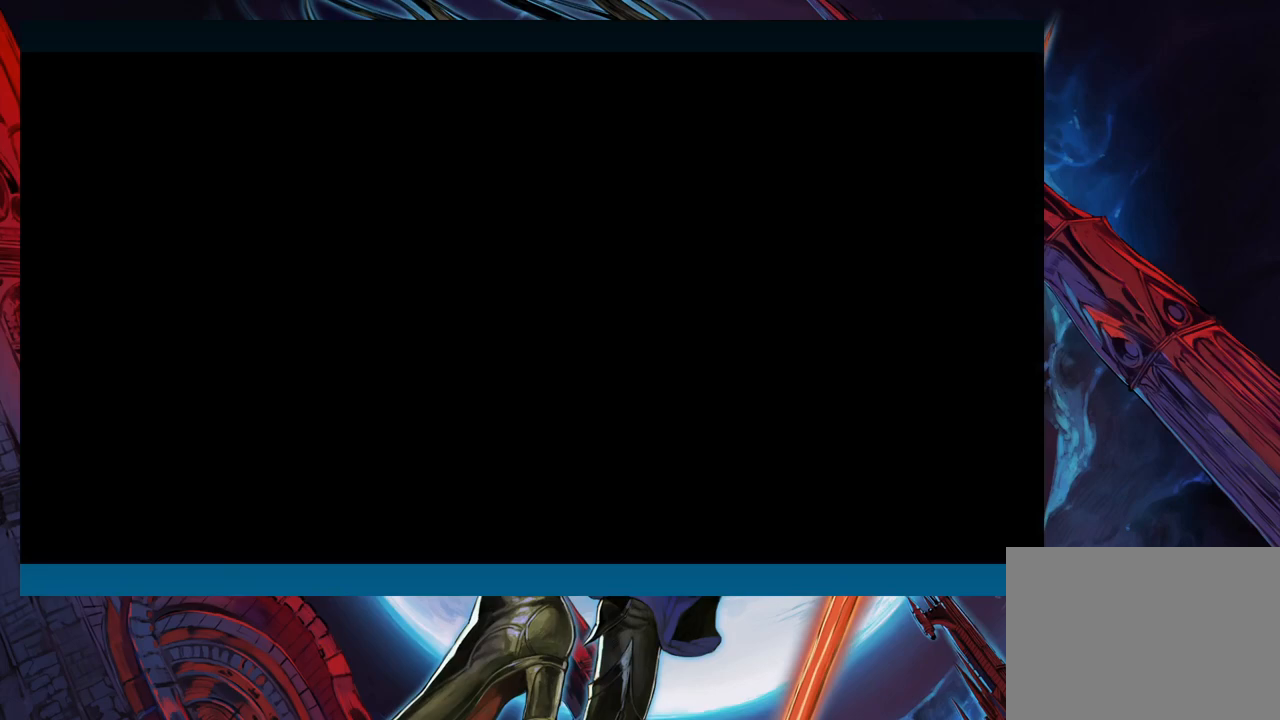
{"buttons": [], "left_stick": "center", "events": [[83, "A", "down"], [117, "A", "up"], [217, "A", "down"], [267, "A", "up"], [350, "A", "down"], [433, "A", "up"]]}
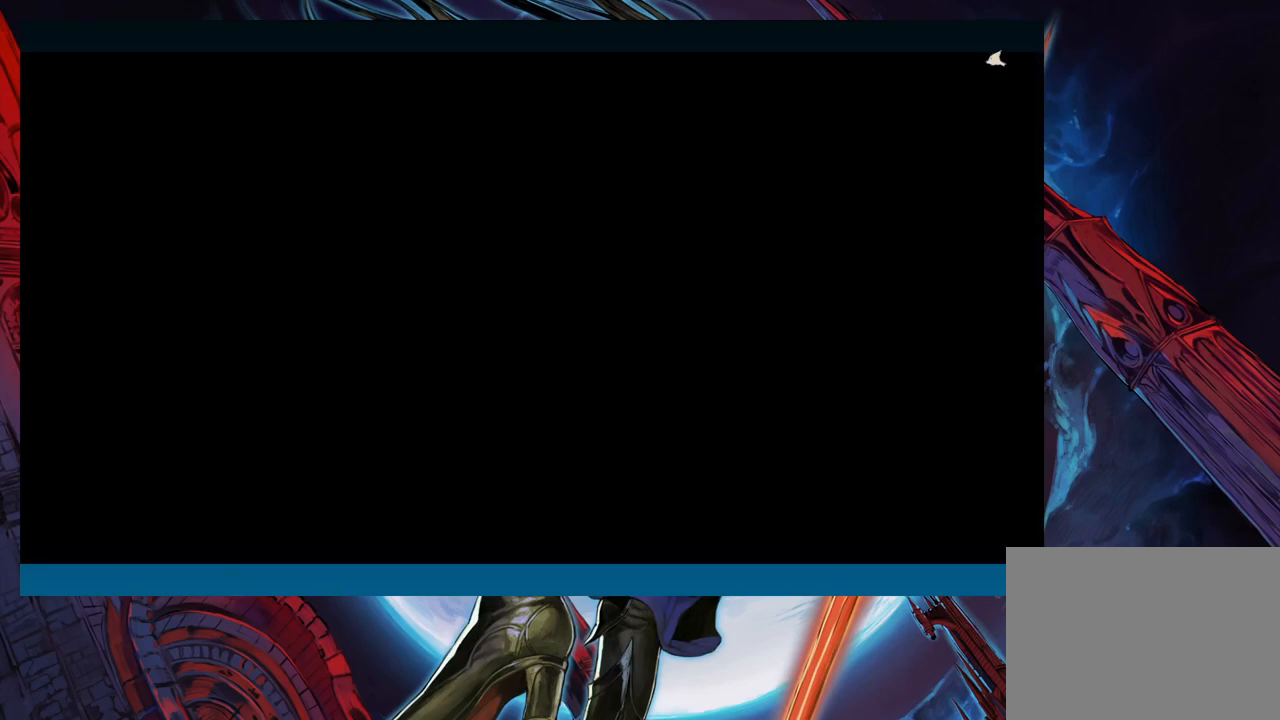
{"buttons": ["A"], "left_stick": "center", "events": [[17, "A", "down"], [83, "A", "up"], [150, "A", "down"], [233, "A", "up"], [317, "A", "down"], [367, "A", "up"], [450, "A", "down"]]}
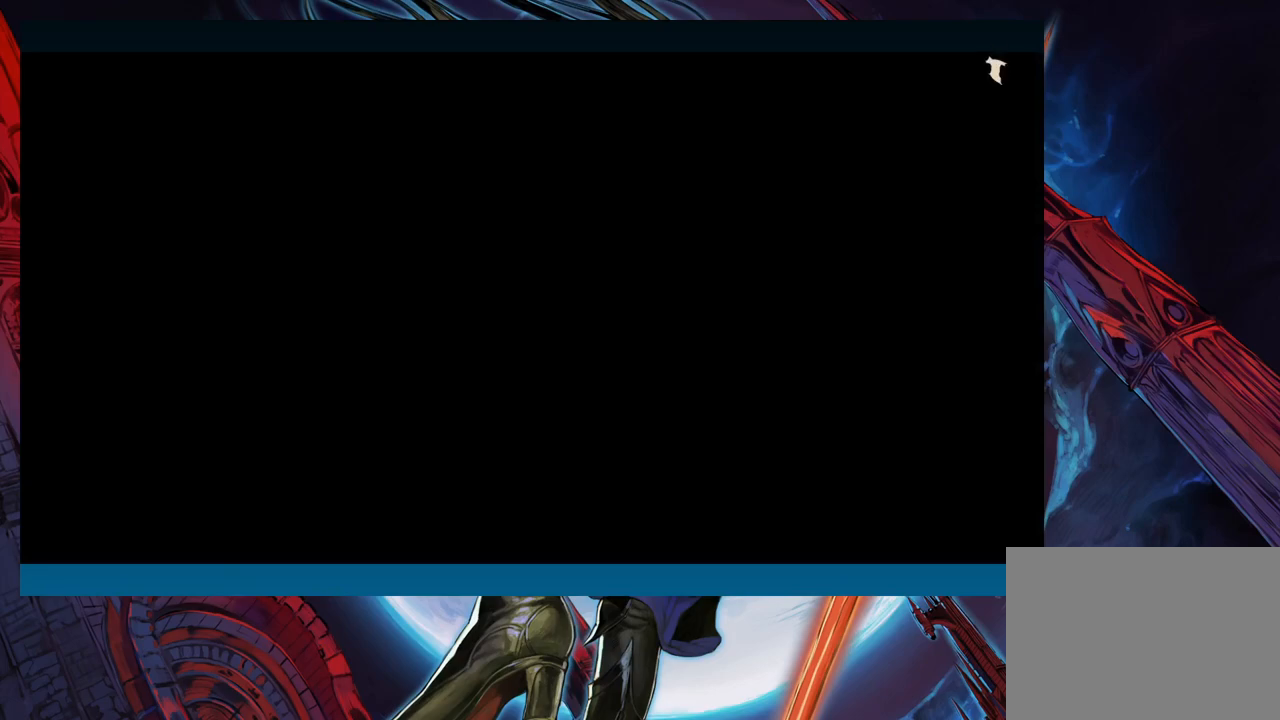
{"buttons": [], "left_stick": "center", "events": [[33, "A", "up"], [117, "A", "down"], [200, "A", "up"], [283, "A", "down"], [350, "A", "up"], [450, "A", "down"], [500, "A", "up"]]}
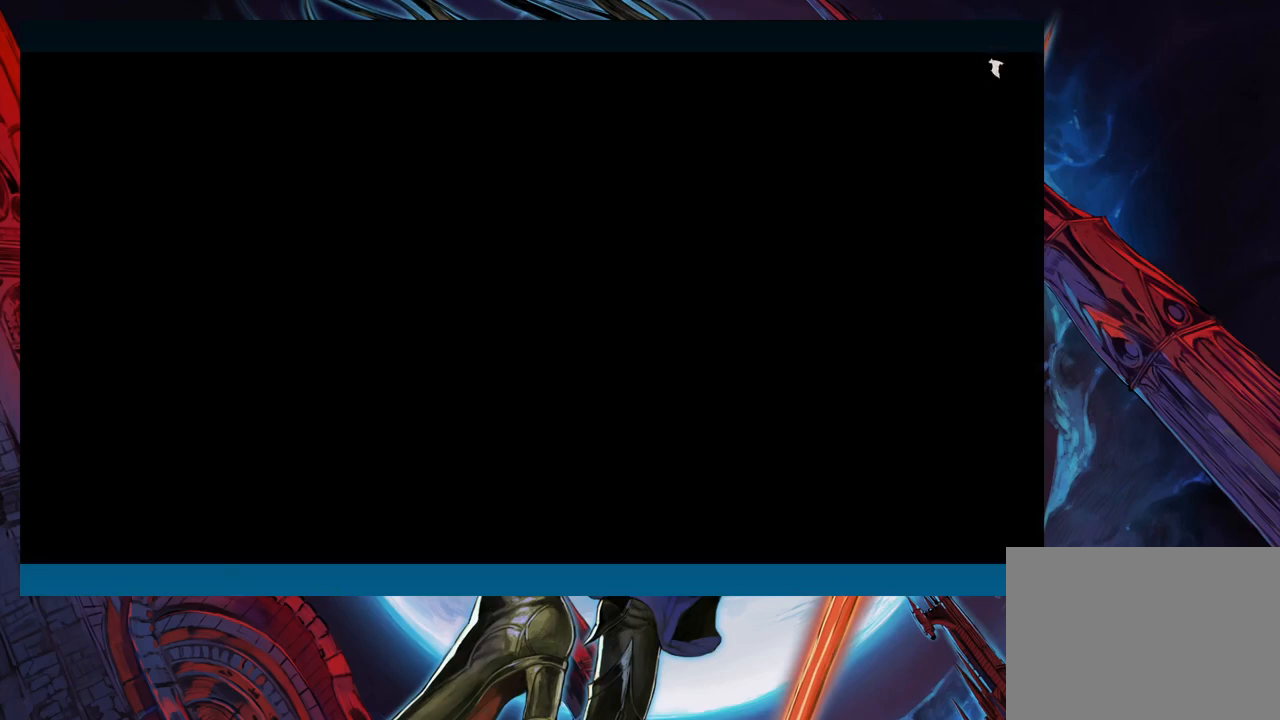
{"buttons": [], "left_stick": "center", "events": [[100, "A", "down"], [167, "A", "up"], [267, "A", "down"], [333, "A", "up"], [433, "A", "down"], [483, "A", "up"]]}
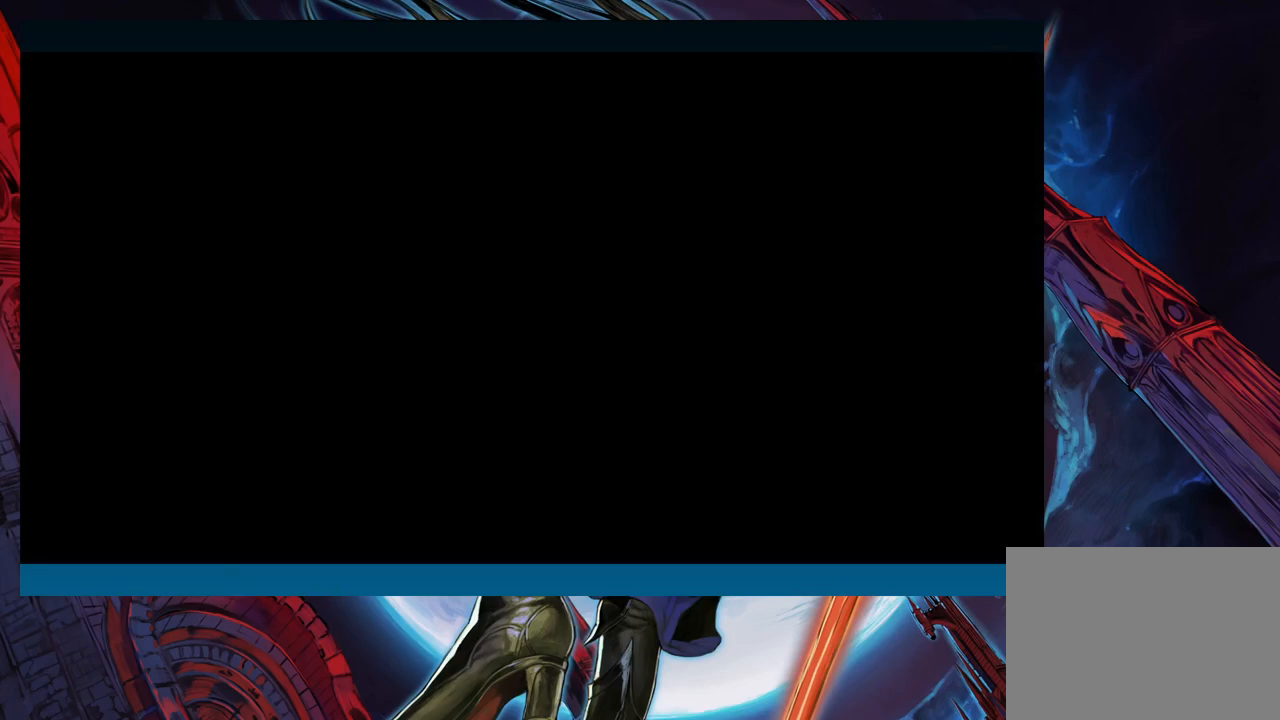
{"buttons": [], "left_stick": "center", "events": [[83, "A", "down"], [150, "A", "up"], [267, "A", "down"], [317, "A", "up"], [400, "A", "down"], [467, "A", "up"]]}
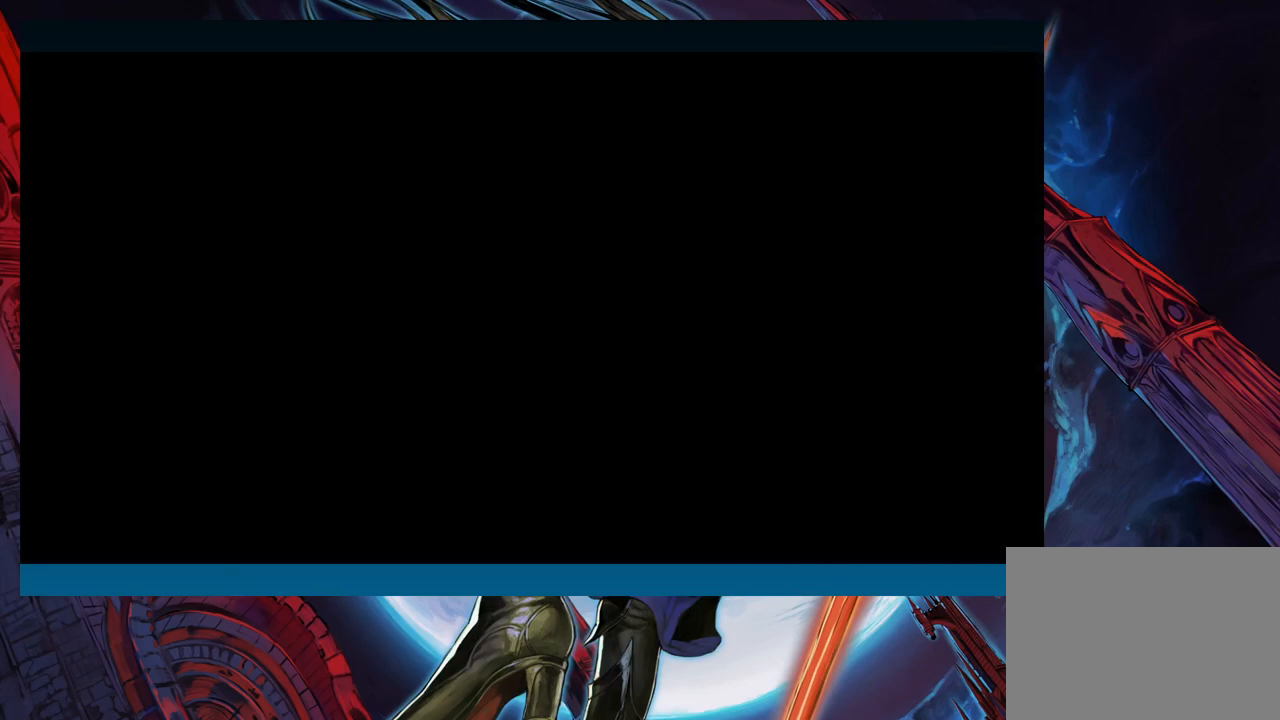
{"buttons": ["A"], "left_stick": "center", "events": [[67, "A", "down"], [117, "A", "up"], [217, "A", "down"], [283, "A", "up"], [367, "A", "down"], [433, "A", "up"], [500, "A", "down"]]}
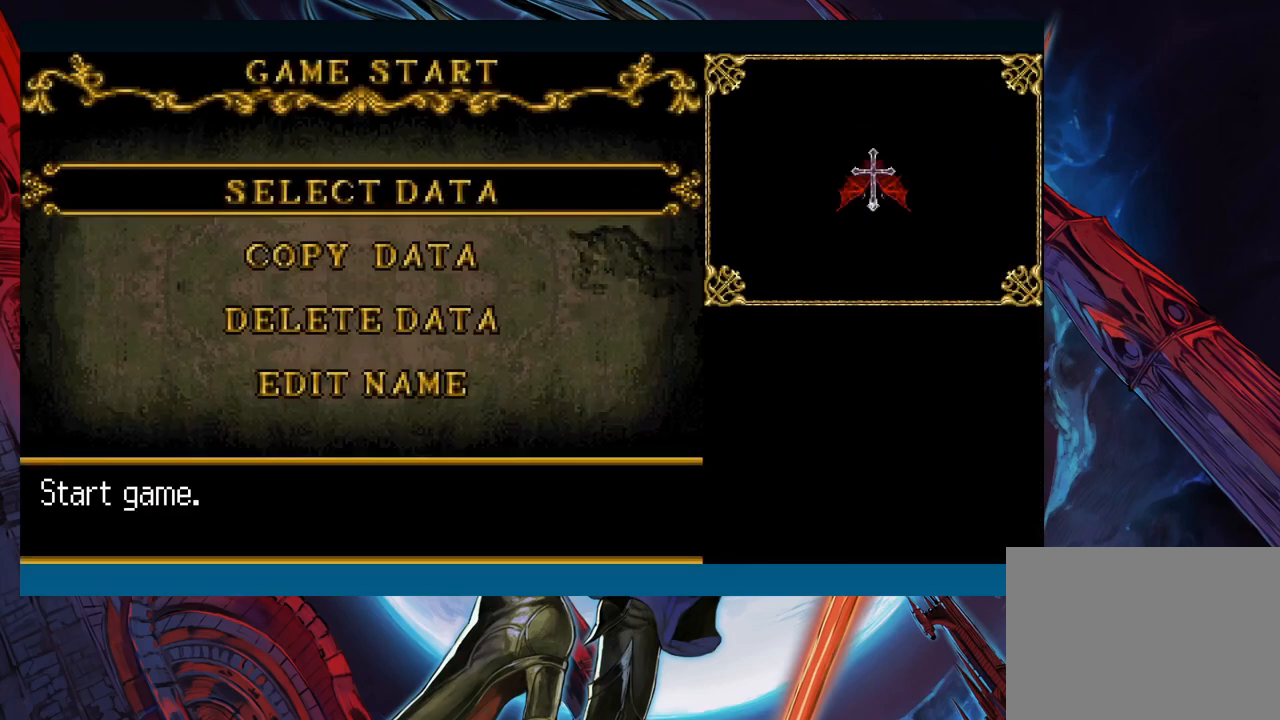
{"buttons": [], "left_stick": "center", "events": [[83, "A", "up"], [283, "A", "down"], [367, "A", "up"]]}
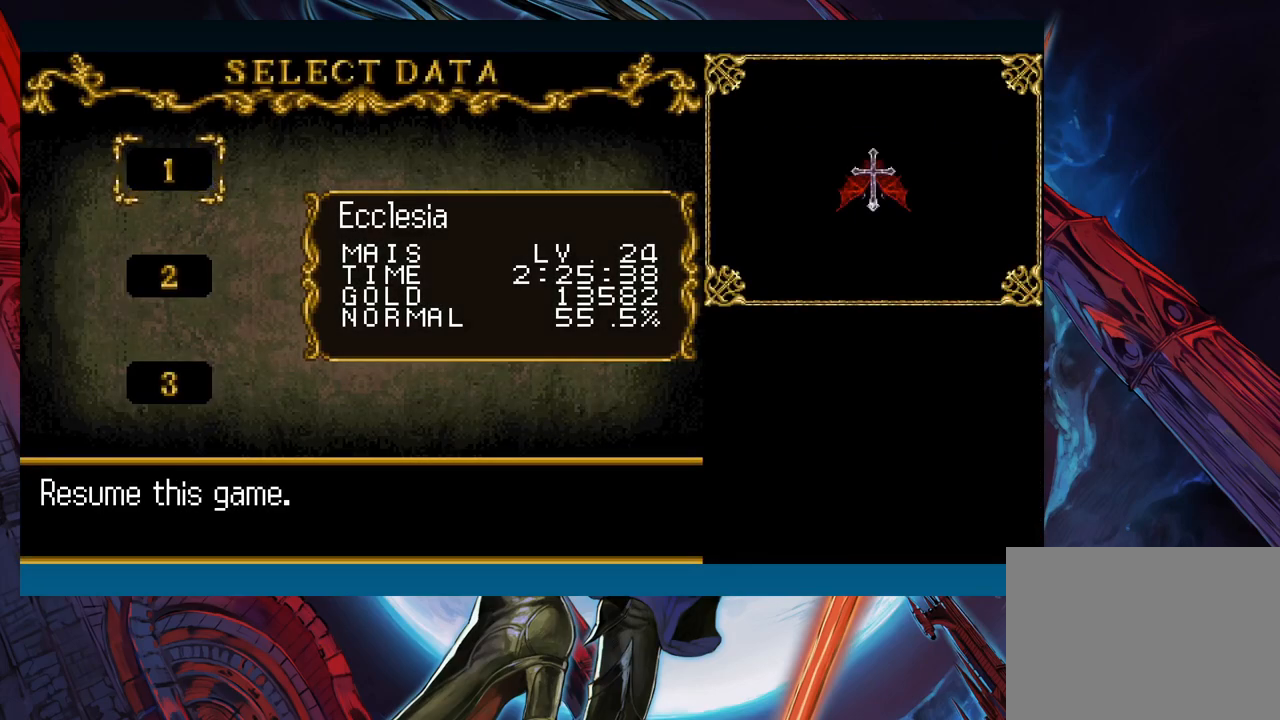
{"buttons": [], "left_stick": "left", "events": [[450, "left_stick", "left"]]}